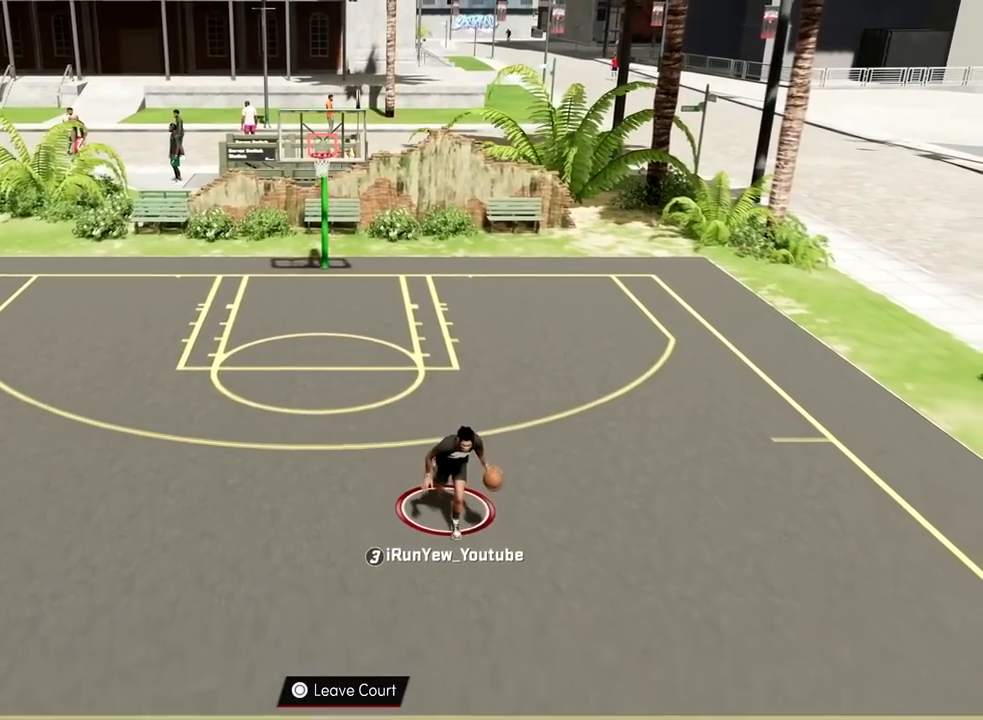
Gameplay with a controller (PlayStation layout); each line is a JSON object with the inputs held at the frame after it. "events" lists button and stick changes between this image and that frame as [ms after this image, input, new state], when the widget could be followed in between. Not read: L3 R3.
{"buttons": ["R2"], "left_stick": "center", "right_stick": "center", "events": [[484, "left_stick", "center"]]}
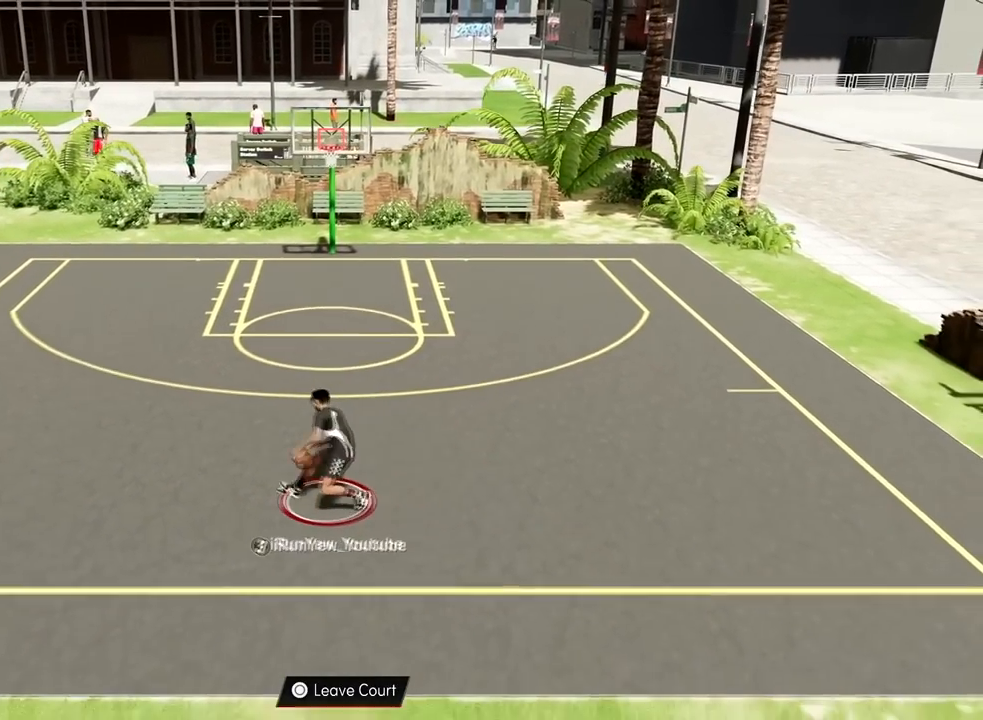
{"buttons": ["R2"], "left_stick": "center", "right_stick": "center", "events": [[50, "R2", "up"], [283, "right_stick", "up-left"], [434, "right_stick", "center"], [467, "R2", "down"]]}
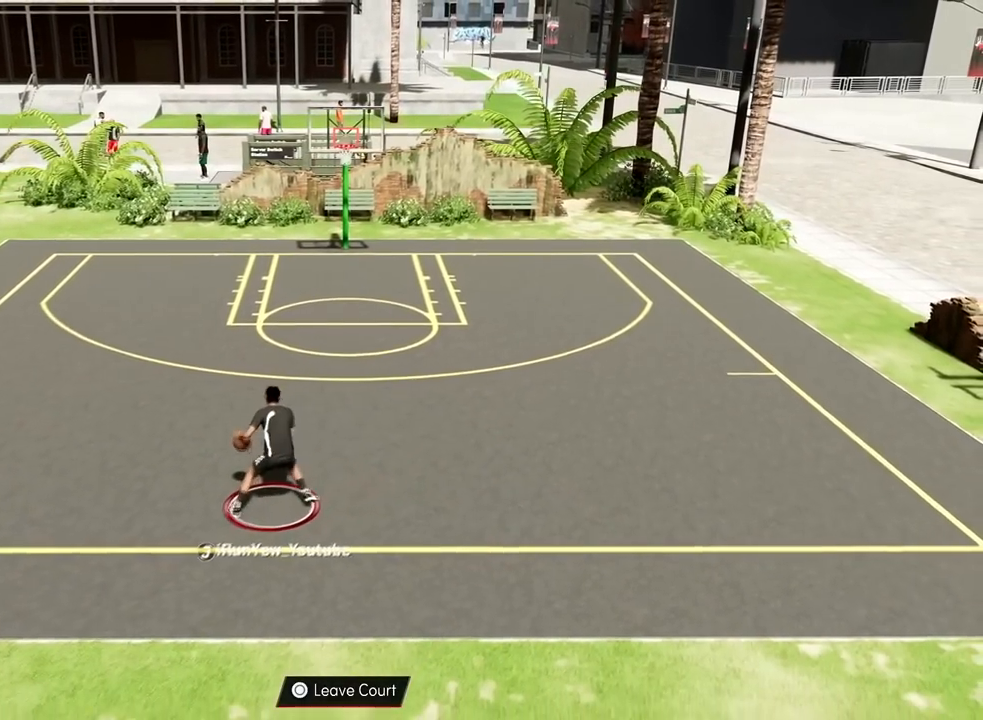
{"buttons": ["R2"], "left_stick": "left", "right_stick": "center", "events": [[17, "left_stick", "up-left"], [334, "left_stick", "left"]]}
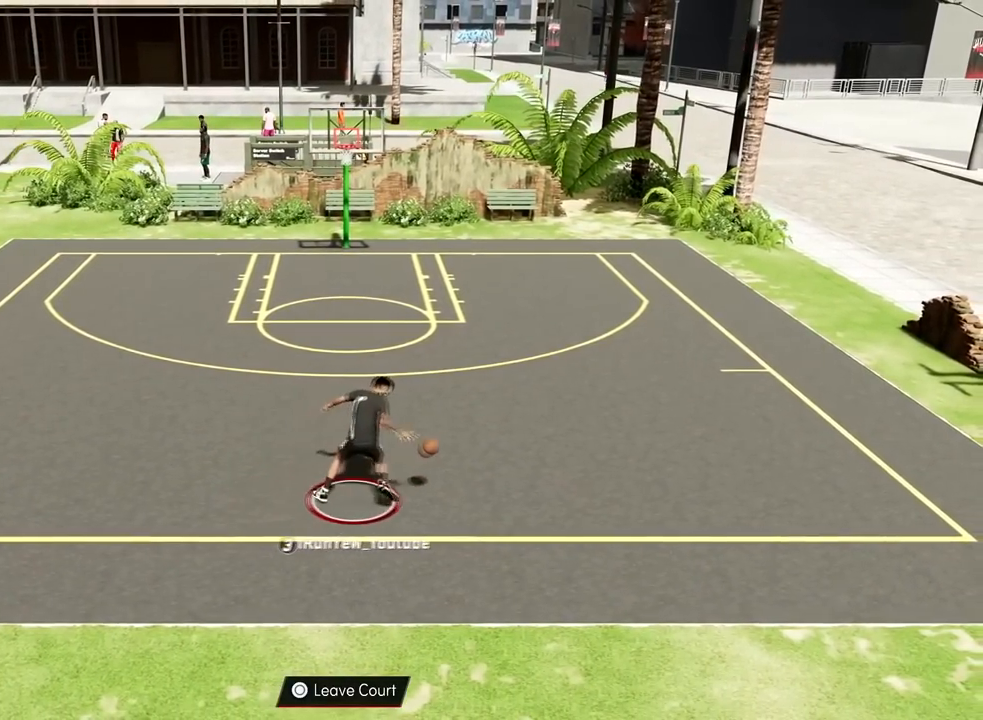
{"buttons": [], "left_stick": "center", "right_stick": "center", "events": [[417, "R2", "up"], [417, "left_stick", "center"]]}
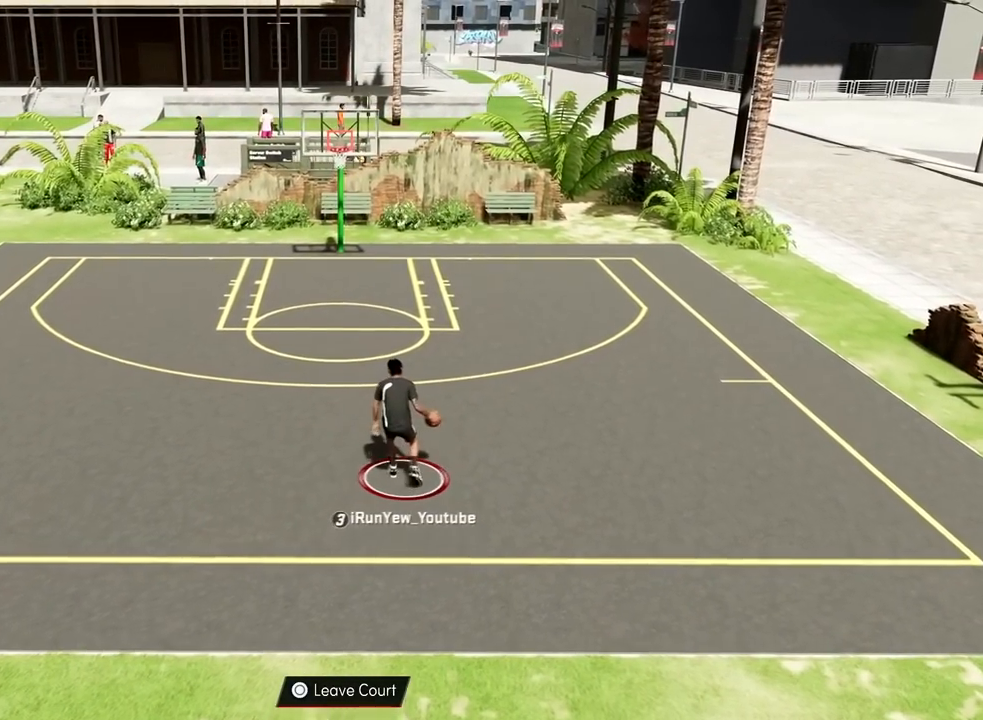
{"buttons": ["R2"], "left_stick": "right", "right_stick": "center", "events": [[117, "right_stick", "right"], [284, "right_stick", "center"], [317, "R2", "down"], [317, "left_stick", "right"]]}
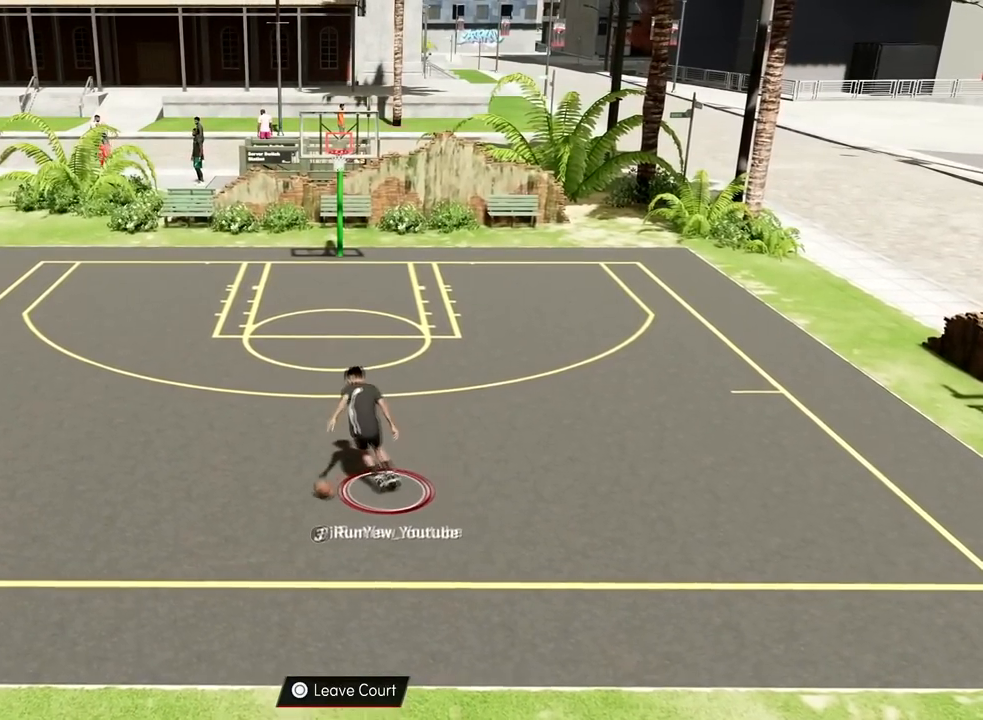
{"buttons": ["R2"], "left_stick": "right", "right_stick": "center", "events": []}
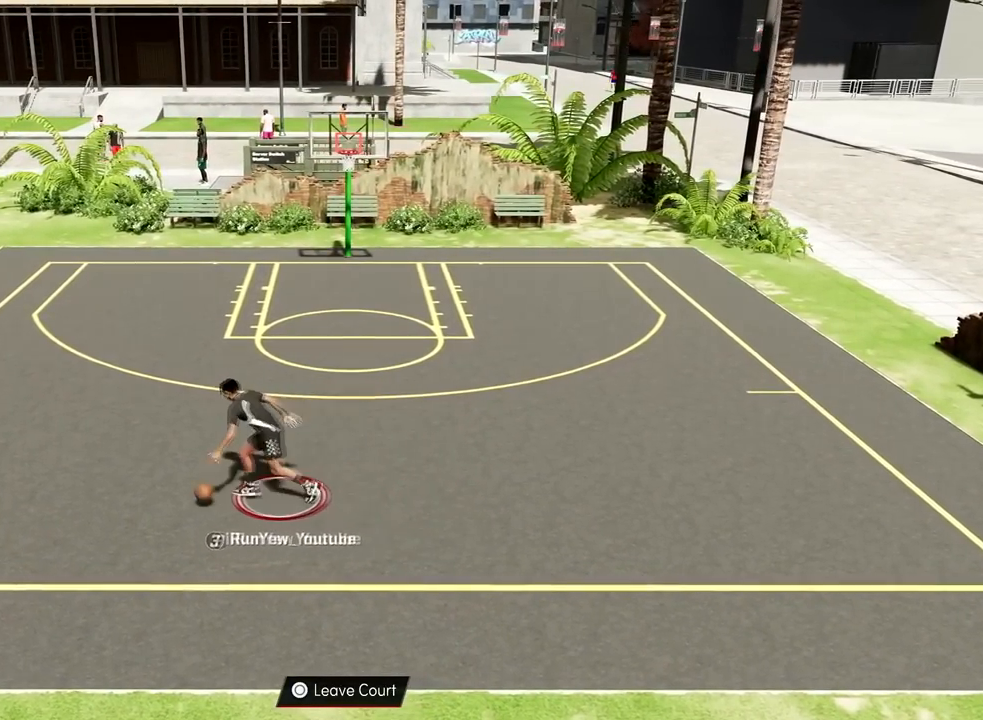
{"buttons": ["R2"], "left_stick": "center", "right_stick": "center", "events": [[217, "right_stick", "right"], [351, "right_stick", "center"], [501, "left_stick", "center"]]}
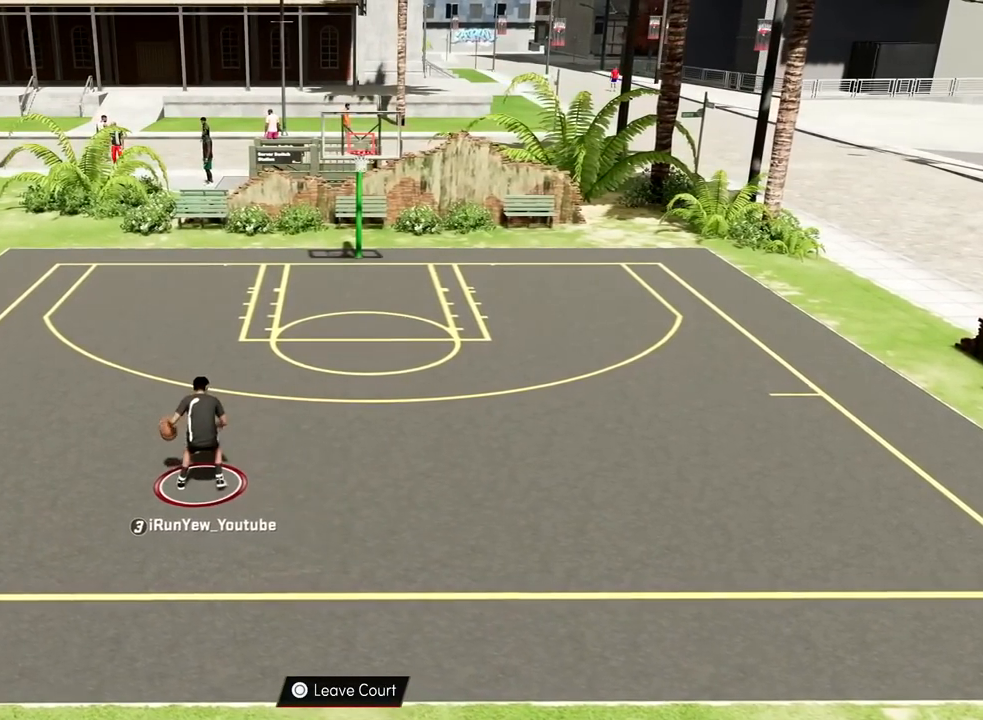
{"buttons": ["R2"], "left_stick": "center", "right_stick": "center", "events": [[83, "R2", "up"], [283, "right_stick", "up-left"], [450, "right_stick", "center"], [500, "R2", "down"]]}
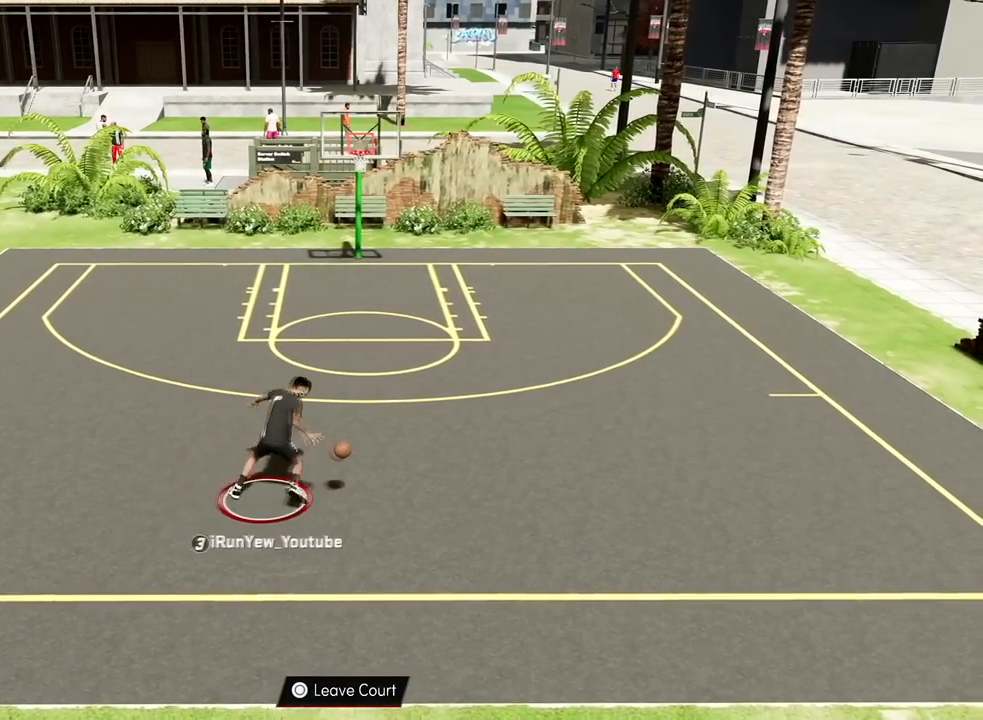
{"buttons": ["R2"], "left_stick": "up-left", "right_stick": "center", "events": [[100, "left_stick", "up-left"]]}
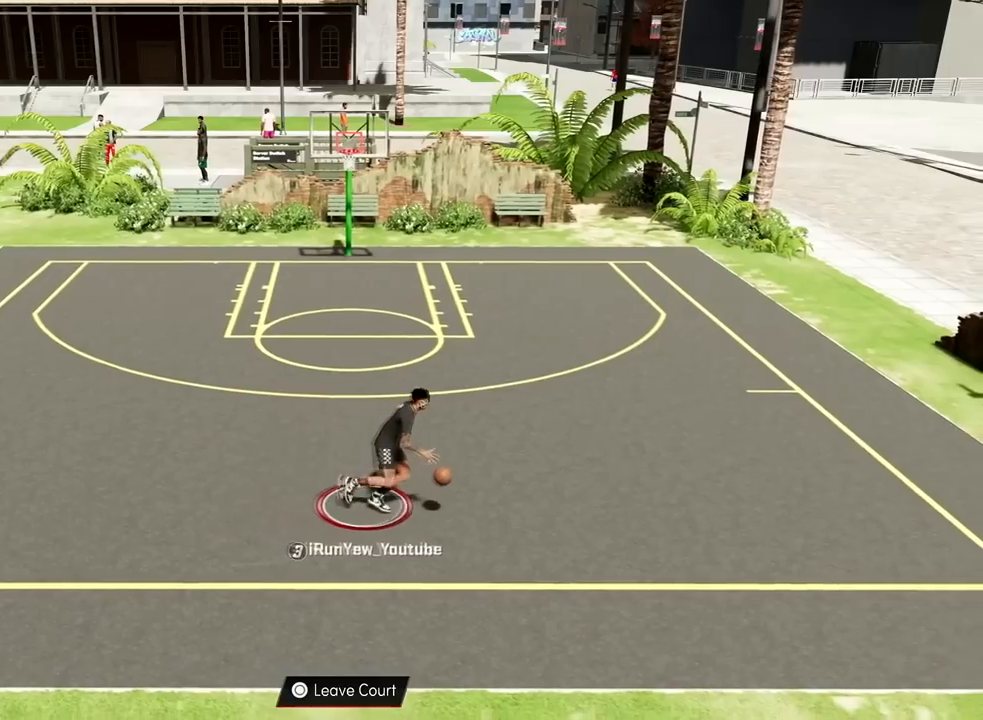
{"buttons": [], "left_stick": "center", "right_stick": "center", "events": [[217, "left_stick", "center"], [283, "R2", "up"]]}
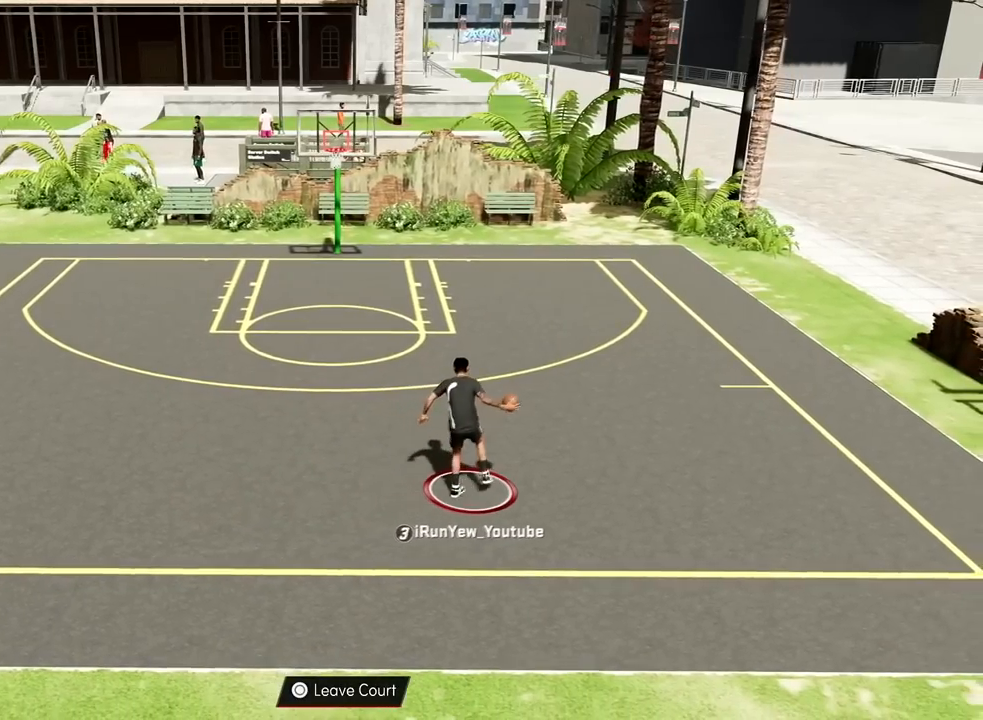
{"buttons": ["R2"], "left_stick": "up-right", "right_stick": "center", "events": [[17, "right_stick", "right"], [201, "right_stick", "center"], [234, "R2", "down"], [267, "left_stick", "up-right"]]}
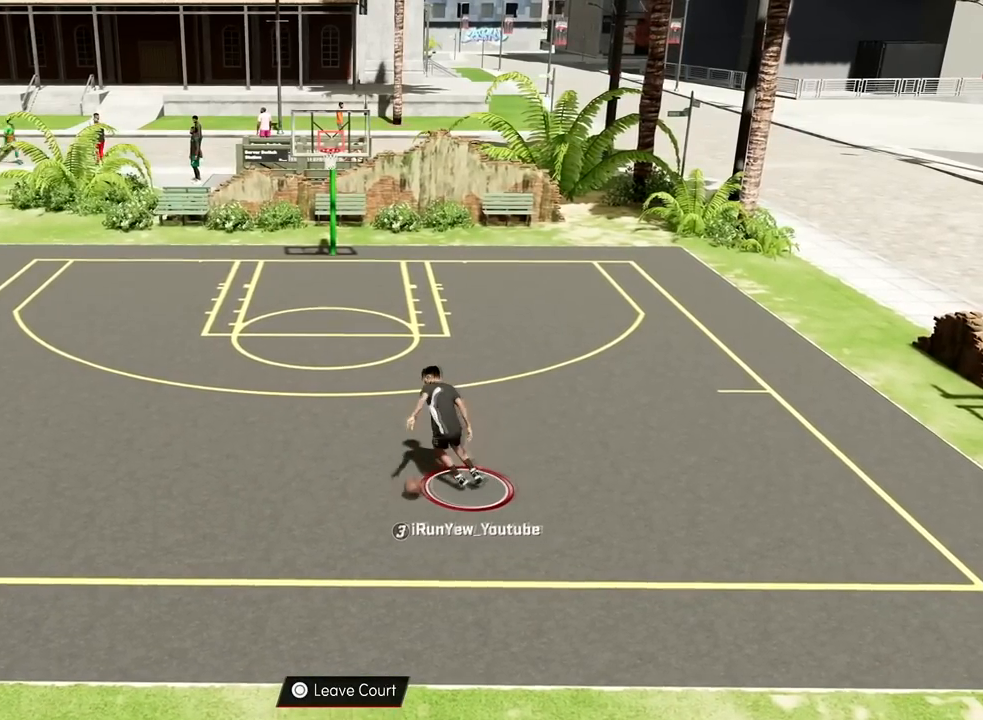
{"buttons": ["R2"], "left_stick": "center", "right_stick": "center", "events": [[467, "left_stick", "center"]]}
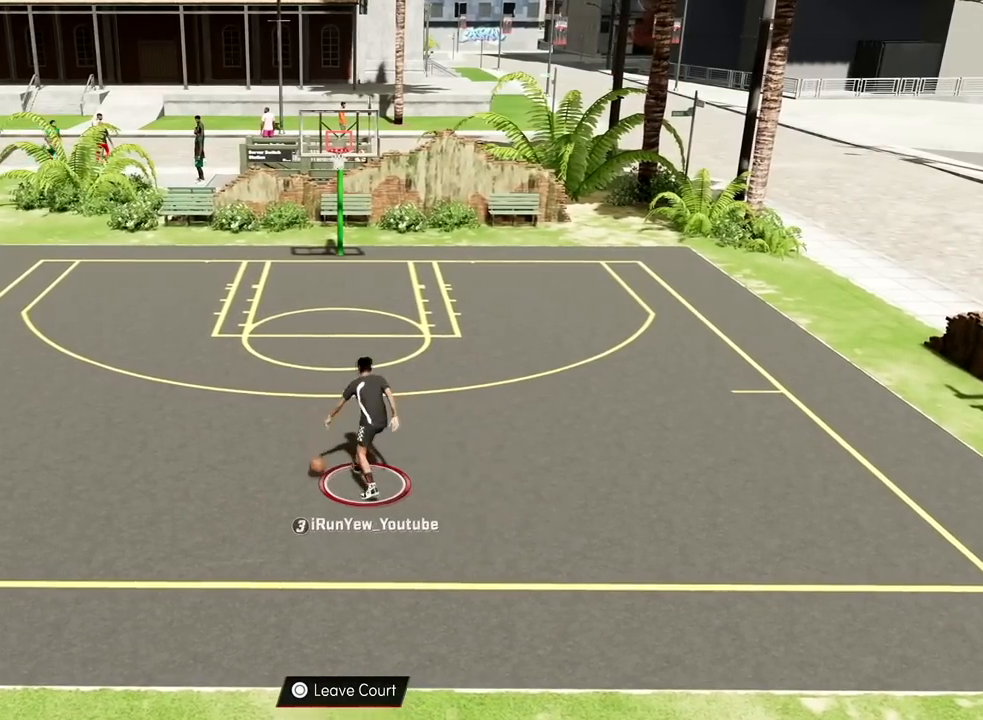
{"buttons": ["CROSS"], "left_stick": "center", "right_stick": "center", "events": [[34, "R2", "up"], [301, "CROSS", "down"]]}
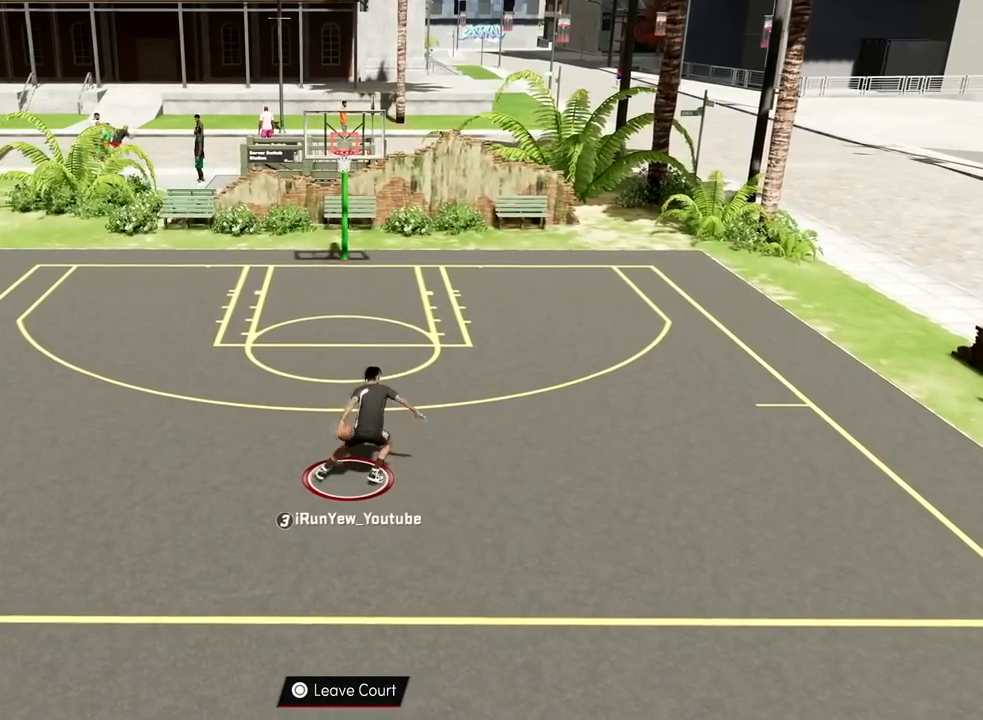
{"buttons": ["CROSS"], "left_stick": "center", "right_stick": "center", "events": []}
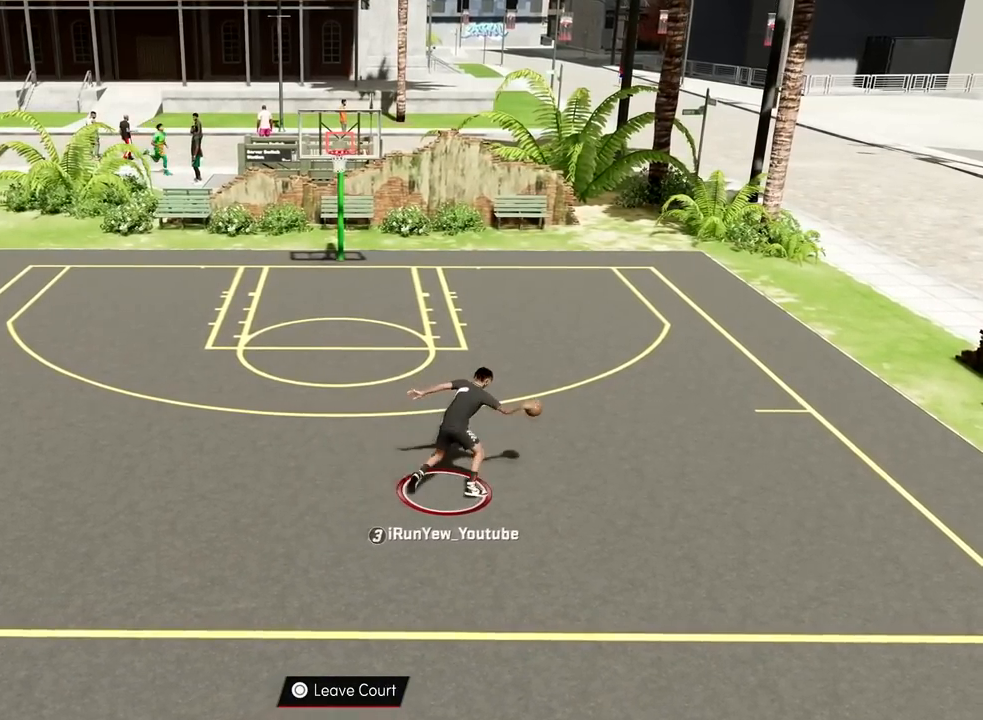
{"buttons": [], "left_stick": "center", "right_stick": "center", "events": [[167, "CROSS", "up"]]}
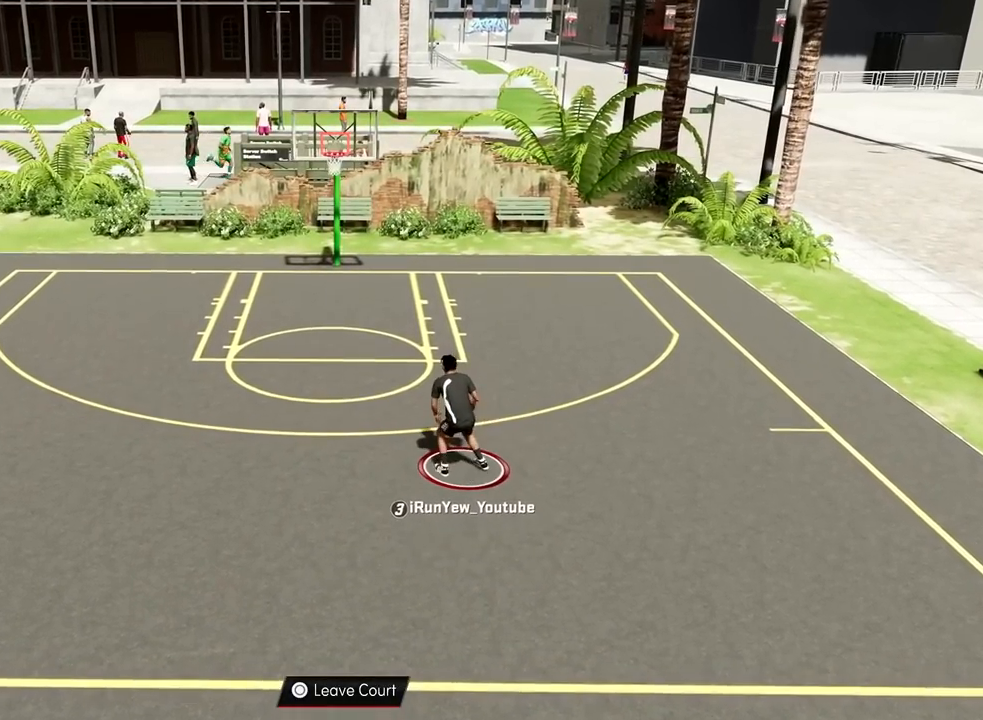
{"buttons": [], "left_stick": "center", "right_stick": "center", "events": []}
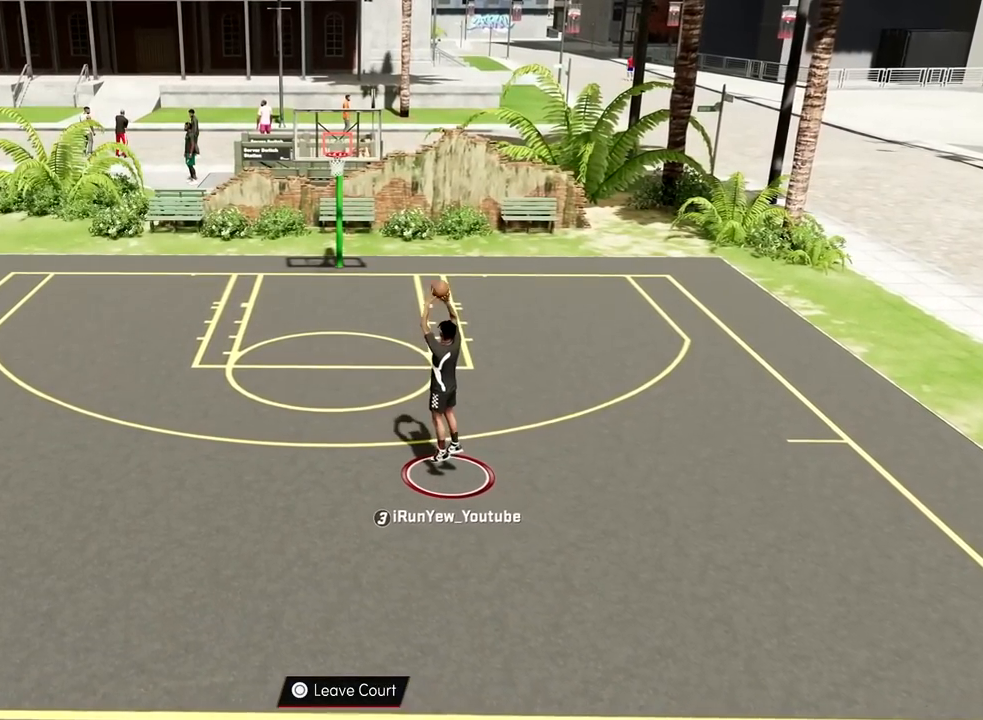
{"buttons": [], "left_stick": "center", "right_stick": "center", "events": []}
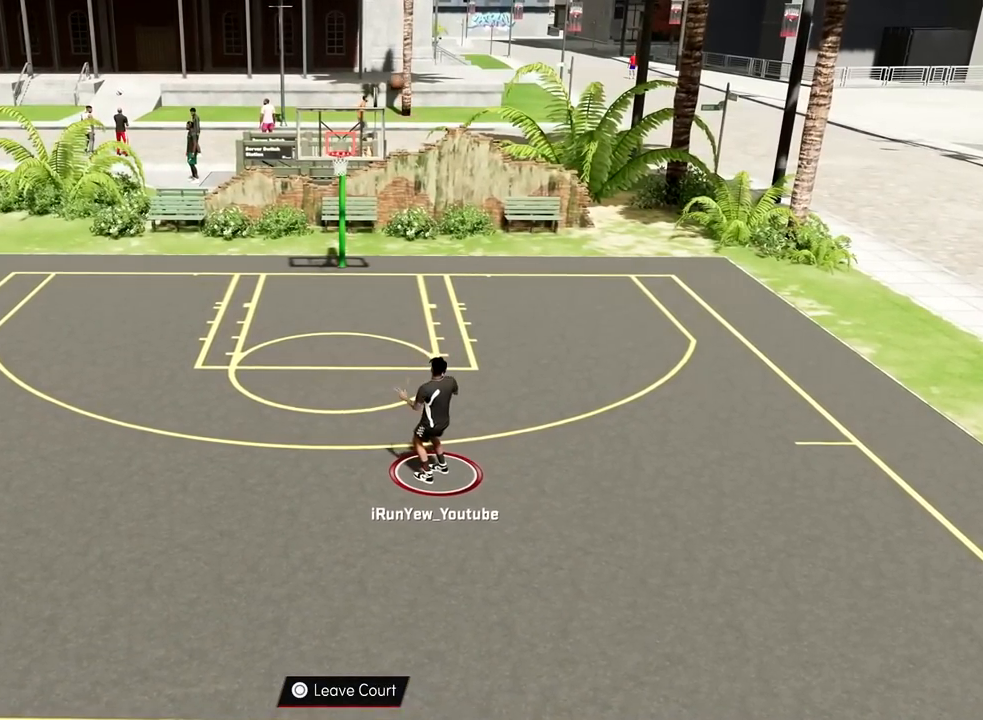
{"buttons": [], "left_stick": "center", "right_stick": "center", "events": []}
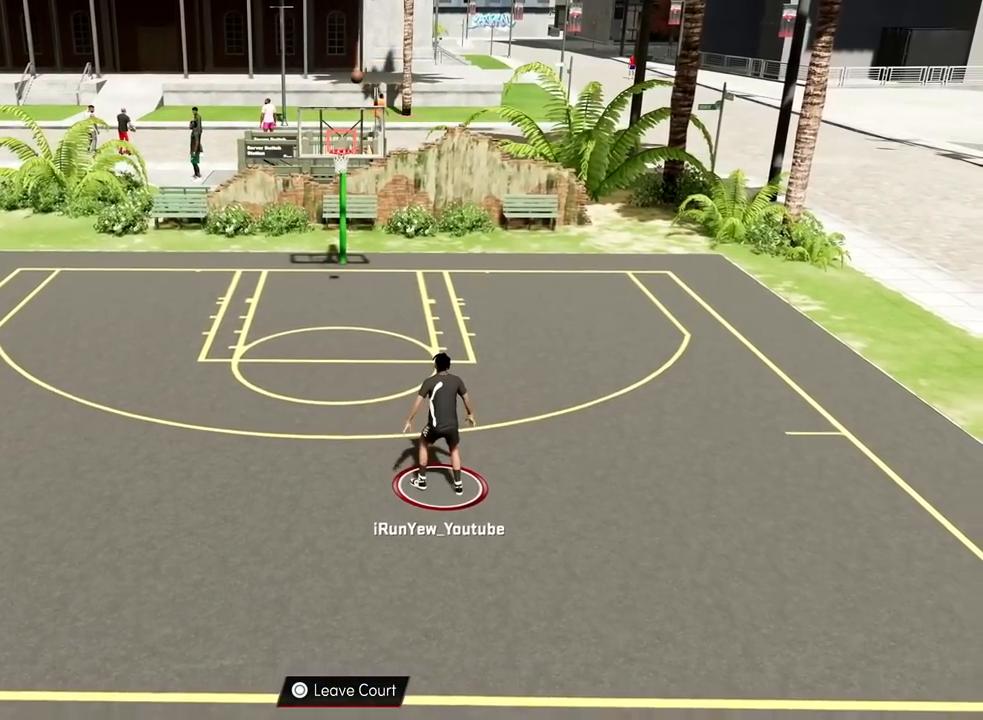
{"buttons": [], "left_stick": "center", "right_stick": "center", "events": []}
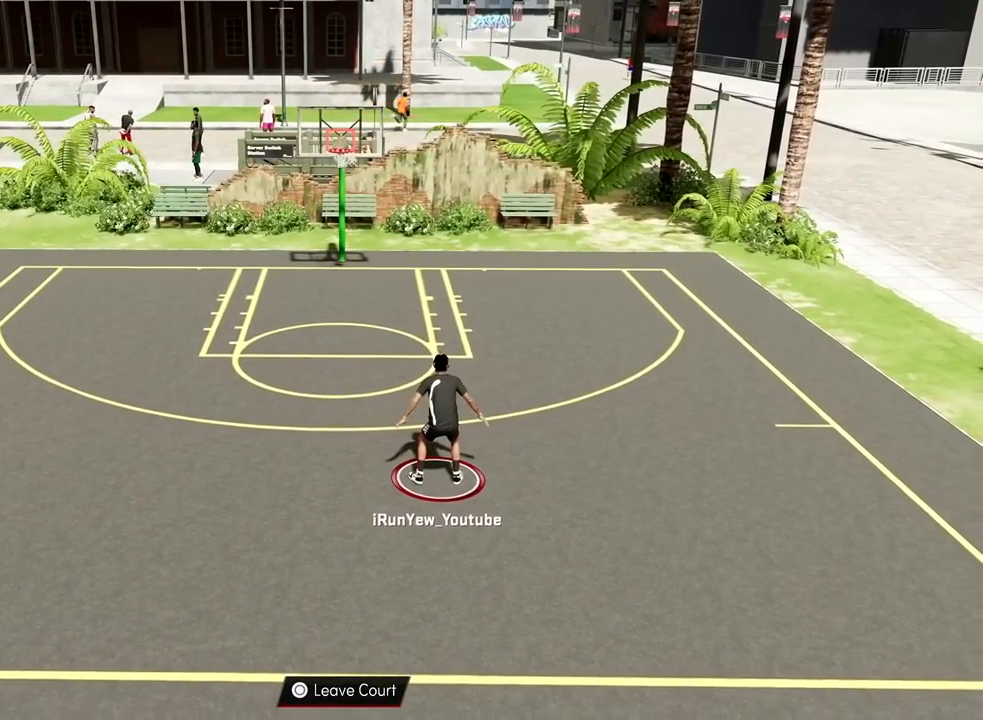
{"buttons": [], "left_stick": "center", "right_stick": "center", "events": []}
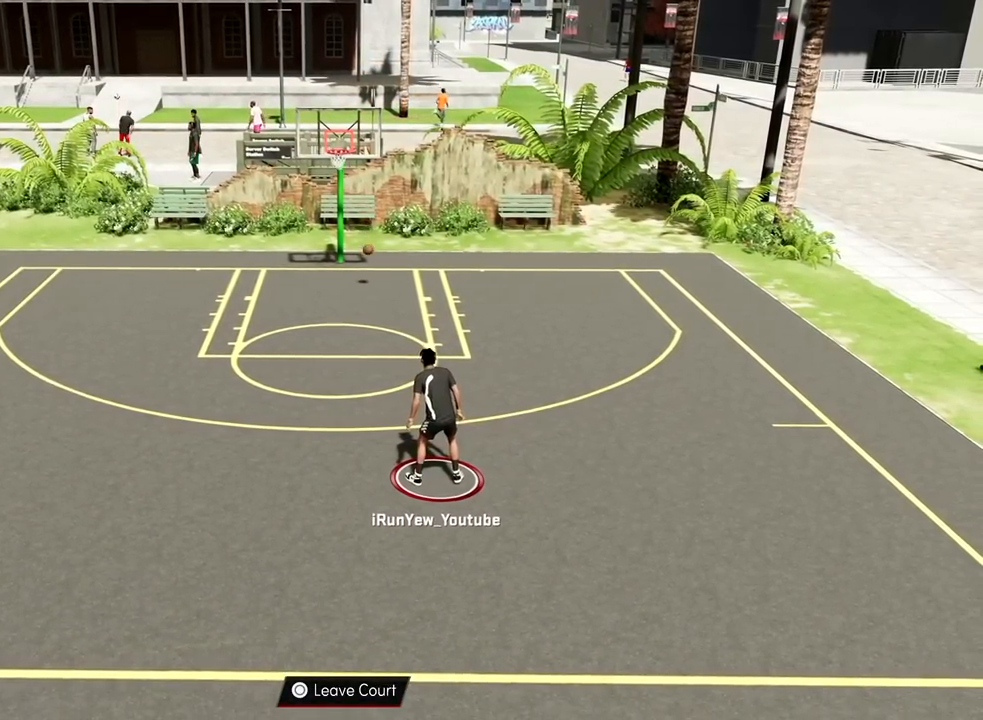
{"buttons": ["R2"], "left_stick": "up-right", "right_stick": "center", "events": [[350, "R2", "down"], [350, "left_stick", "right"], [483, "left_stick", "up-right"]]}
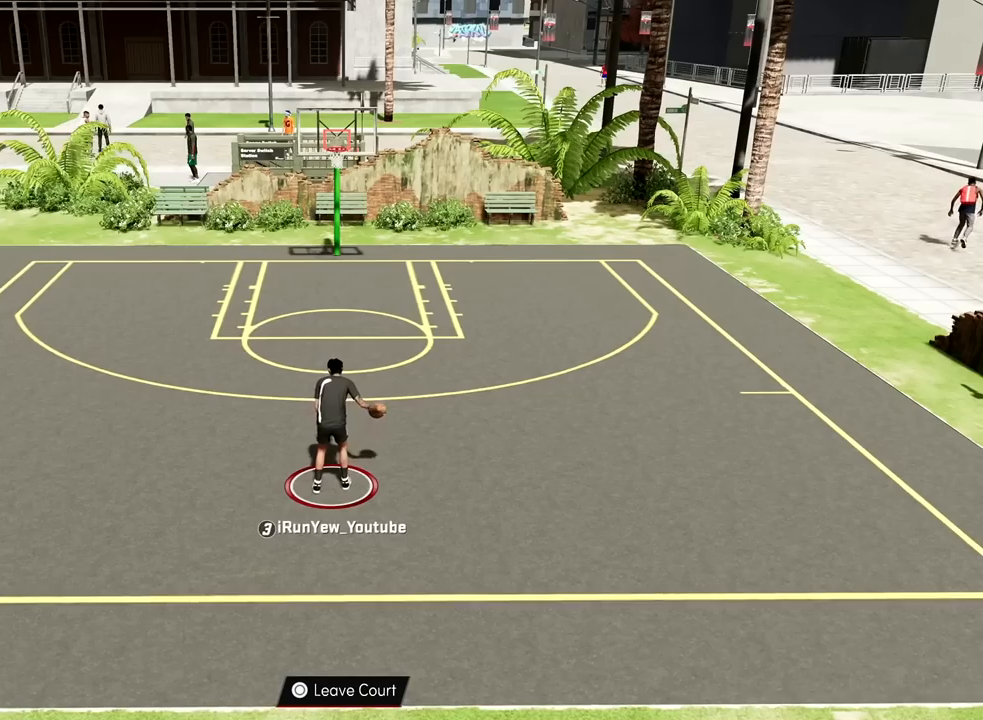
{"buttons": ["R2"], "left_stick": "up", "right_stick": "center", "events": [[84, "left_stick", "up"]]}
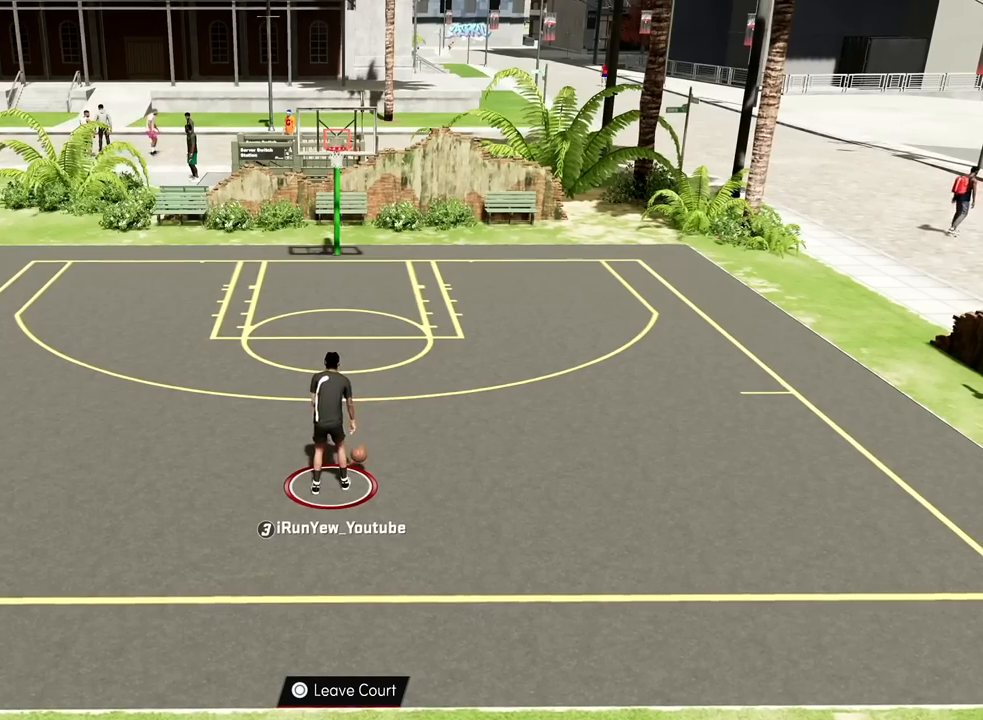
{"buttons": ["R2"], "left_stick": "up", "right_stick": "center", "events": []}
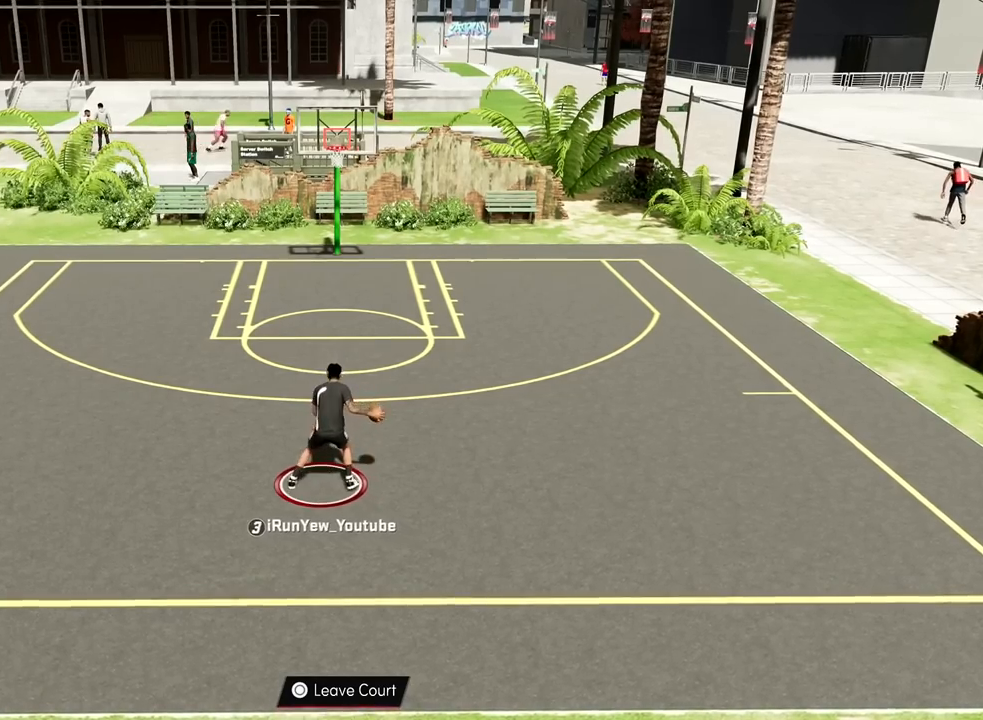
{"buttons": ["R2"], "left_stick": "down-left", "right_stick": "center", "events": [[234, "left_stick", "up-left"], [334, "R2", "up"], [484, "left_stick", "down-left"], [501, "R2", "down"]]}
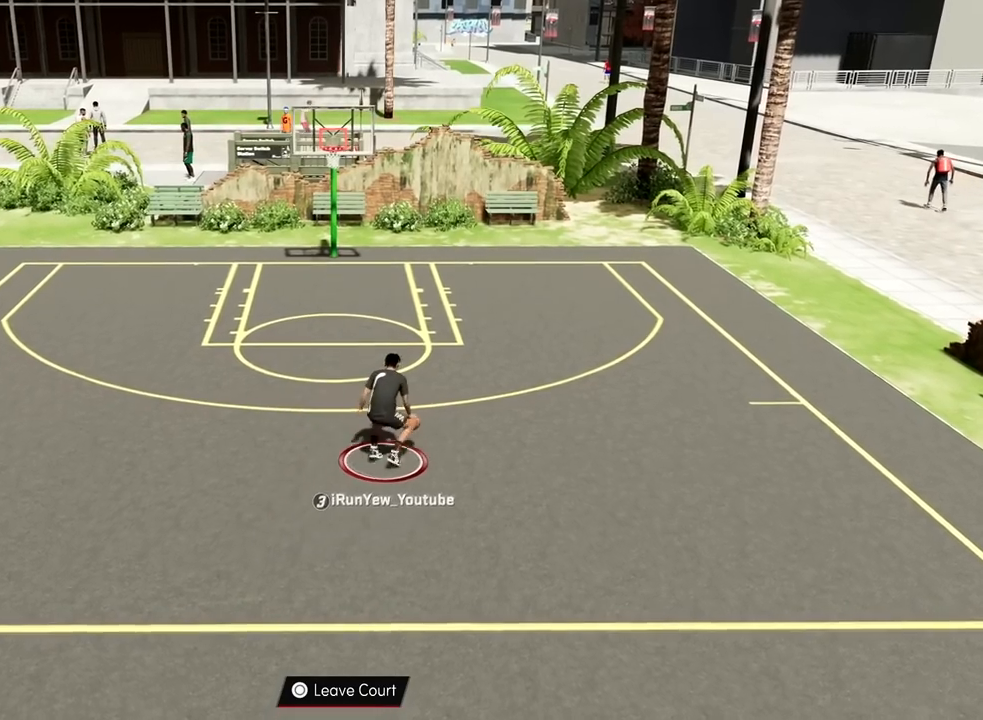
{"buttons": ["R2"], "left_stick": "down", "right_stick": "center", "events": [[133, "left_stick", "down"]]}
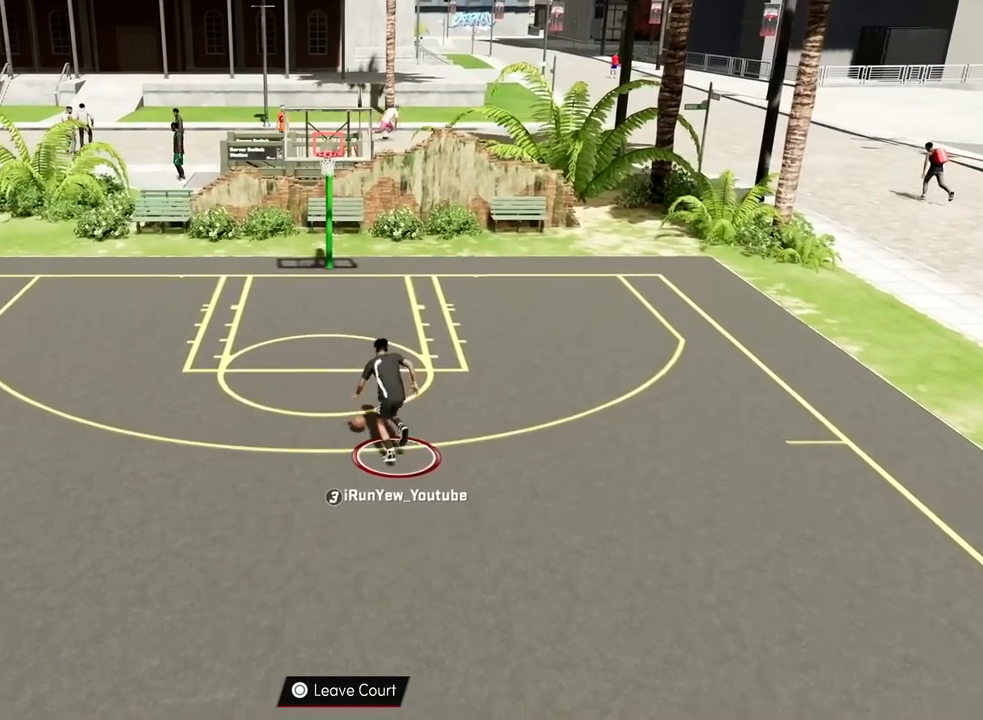
{"buttons": ["R2"], "left_stick": "down-right", "right_stick": "center", "events": [[451, "left_stick", "down-right"]]}
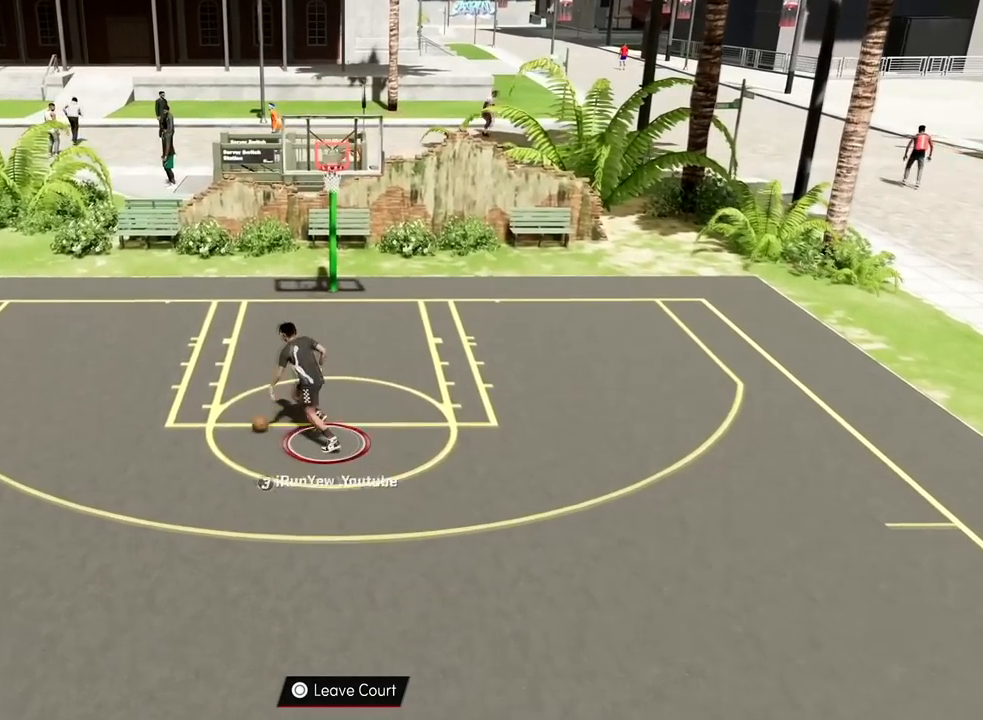
{"buttons": ["R2"], "left_stick": "down-right", "right_stick": "center", "events": []}
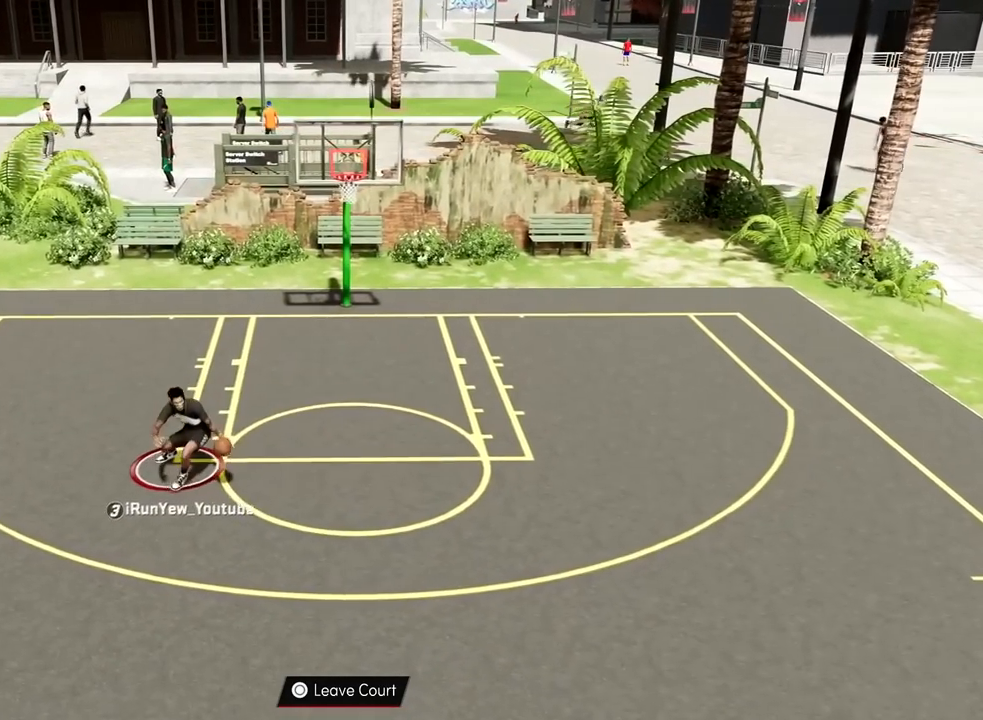
{"buttons": ["R2"], "left_stick": "down-left", "right_stick": "center", "events": [[17, "left_stick", "down"], [134, "right_stick", "up-left"], [250, "right_stick", "center"], [367, "left_stick", "down-left"]]}
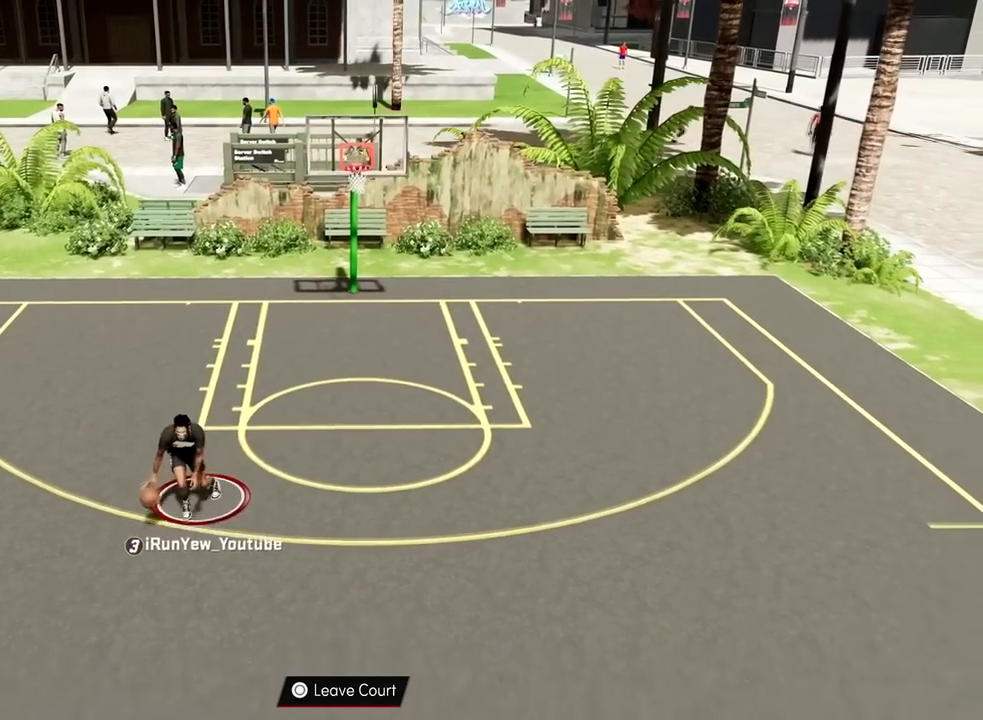
{"buttons": [], "left_stick": "center", "right_stick": "center", "events": [[16, "left_stick", "center"], [50, "R2", "up"]]}